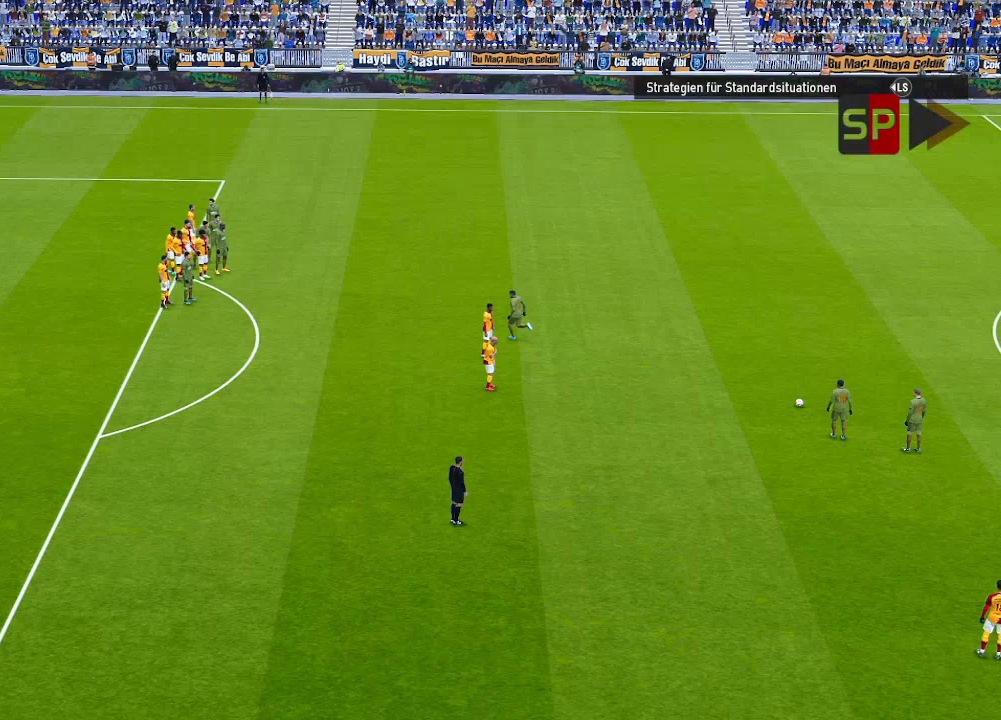
Gameplay with a controller (Xbox layout); each line is a JSON object with the inputs held at the frame after it. "events" lists button and stick changes between this image and that frame as [ms after this image, input, new state], when the widget could be followed in between.
{"buttons": [], "left_stick": "center", "right_stick": "center", "events": []}
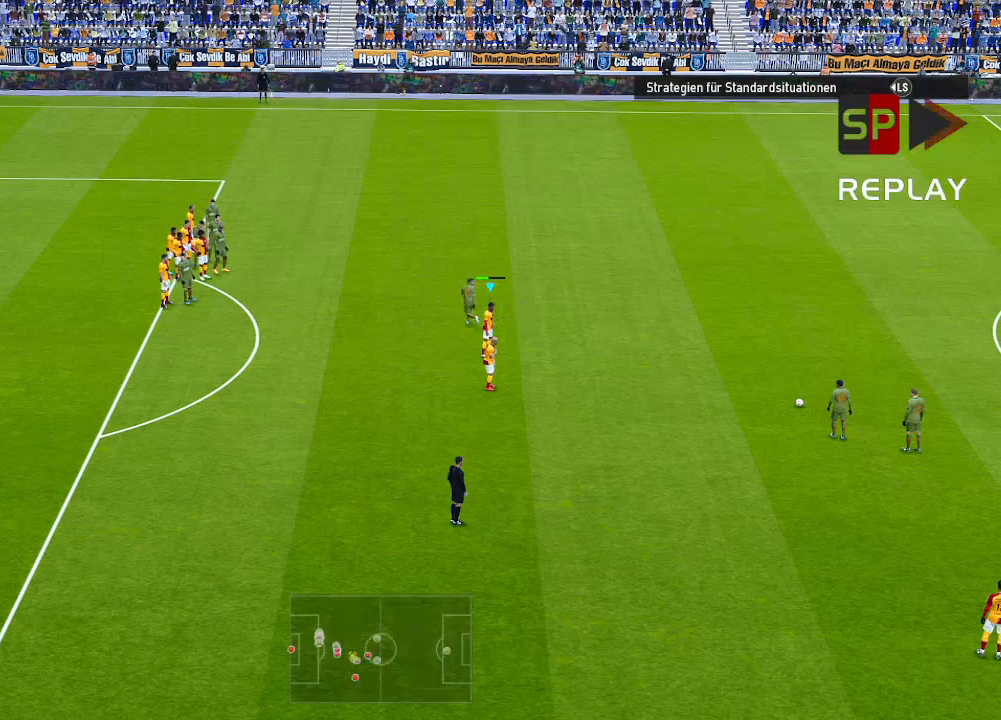
{"buttons": [], "left_stick": "center", "right_stick": "center", "events": []}
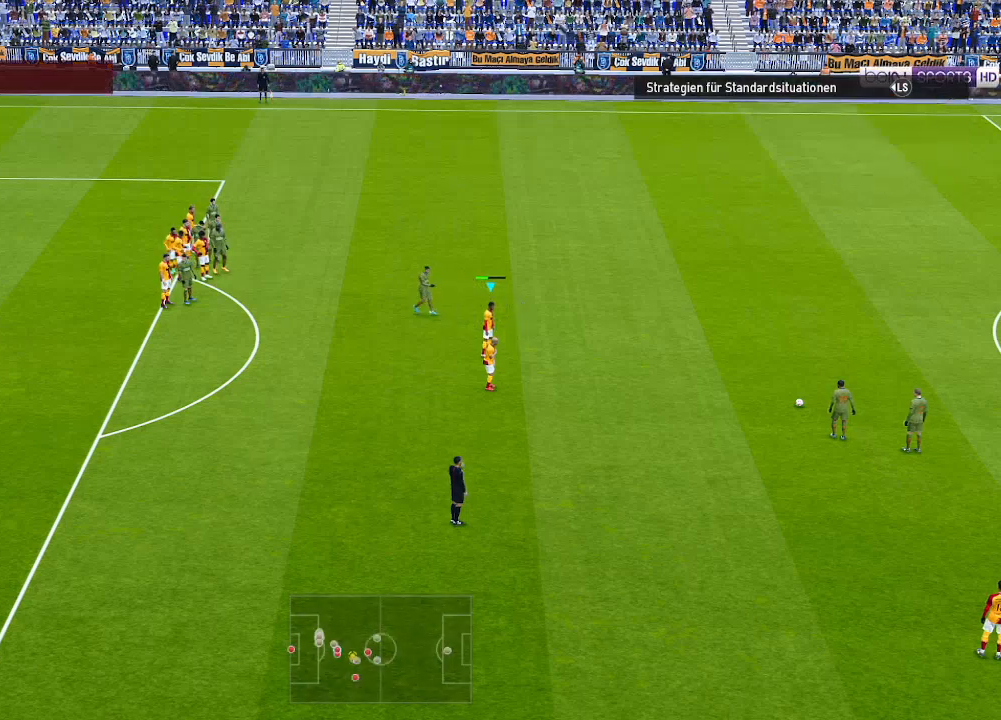
{"buttons": [], "left_stick": "center", "right_stick": "center", "events": []}
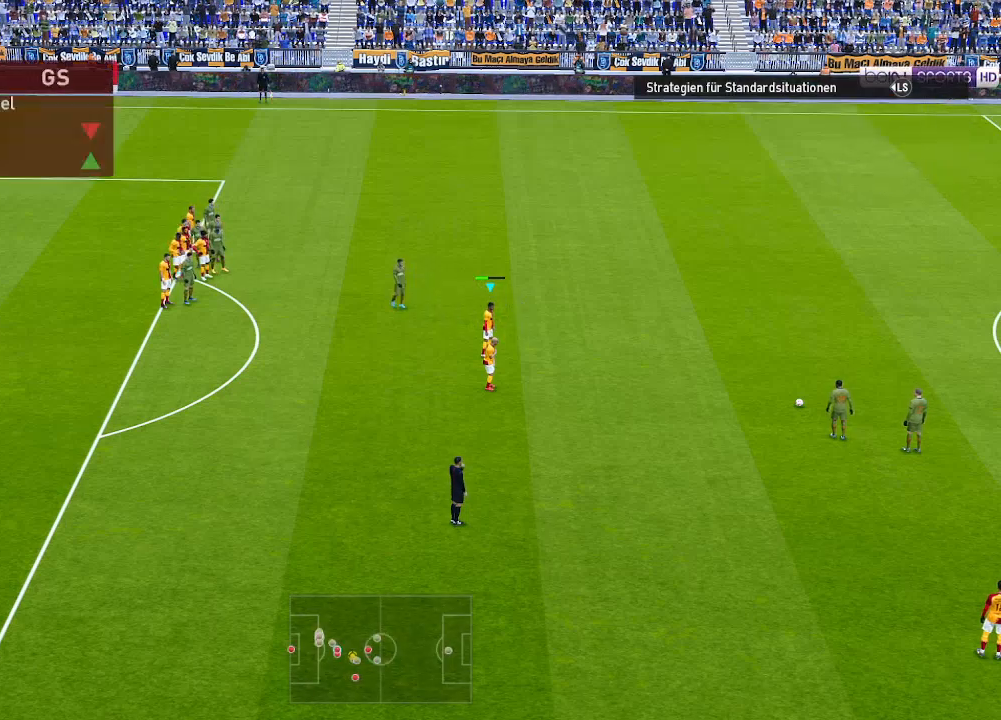
{"buttons": [], "left_stick": "center", "right_stick": "center", "events": []}
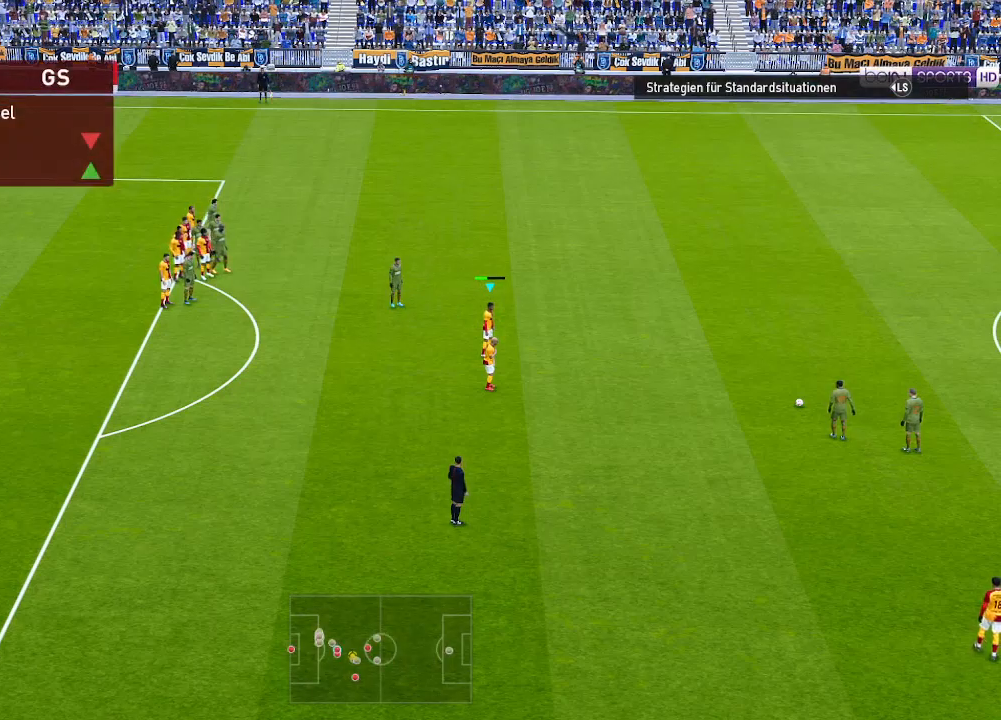
{"buttons": [], "left_stick": "right", "right_stick": "center", "events": [[67, "left_stick", "right"]]}
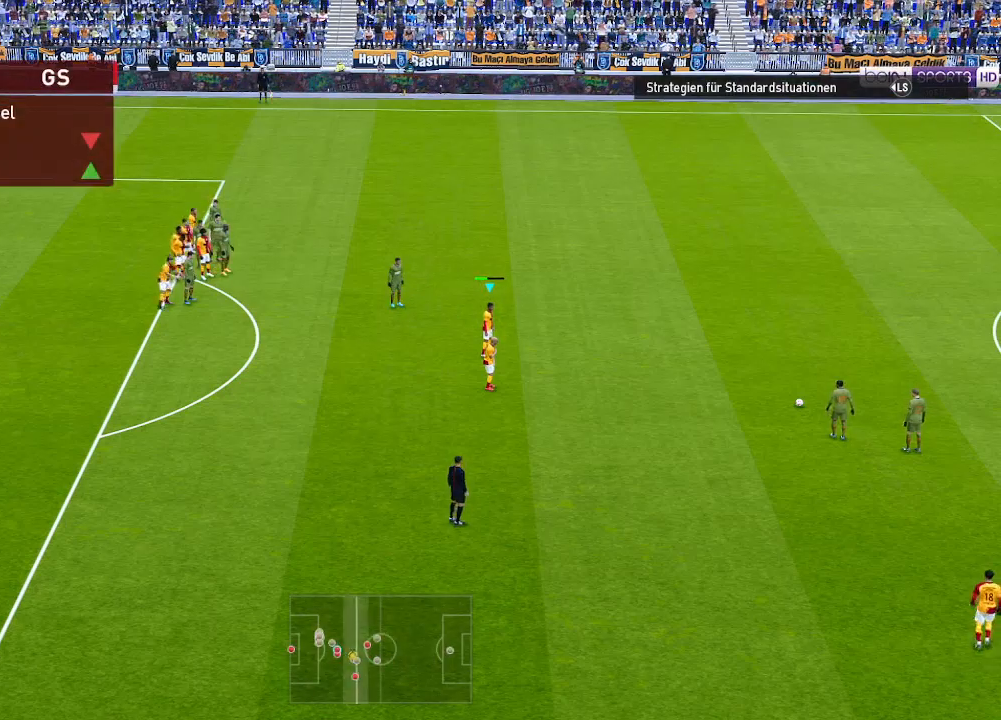
{"buttons": [], "left_stick": "right", "right_stick": "center", "events": []}
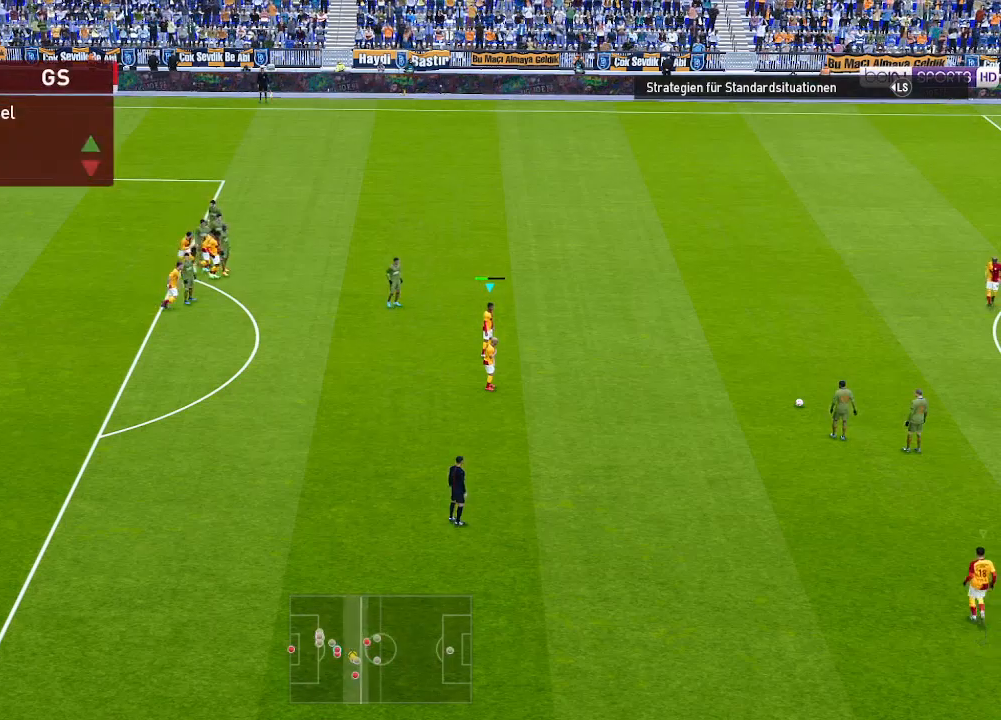
{"buttons": [], "left_stick": "right", "right_stick": "center", "events": []}
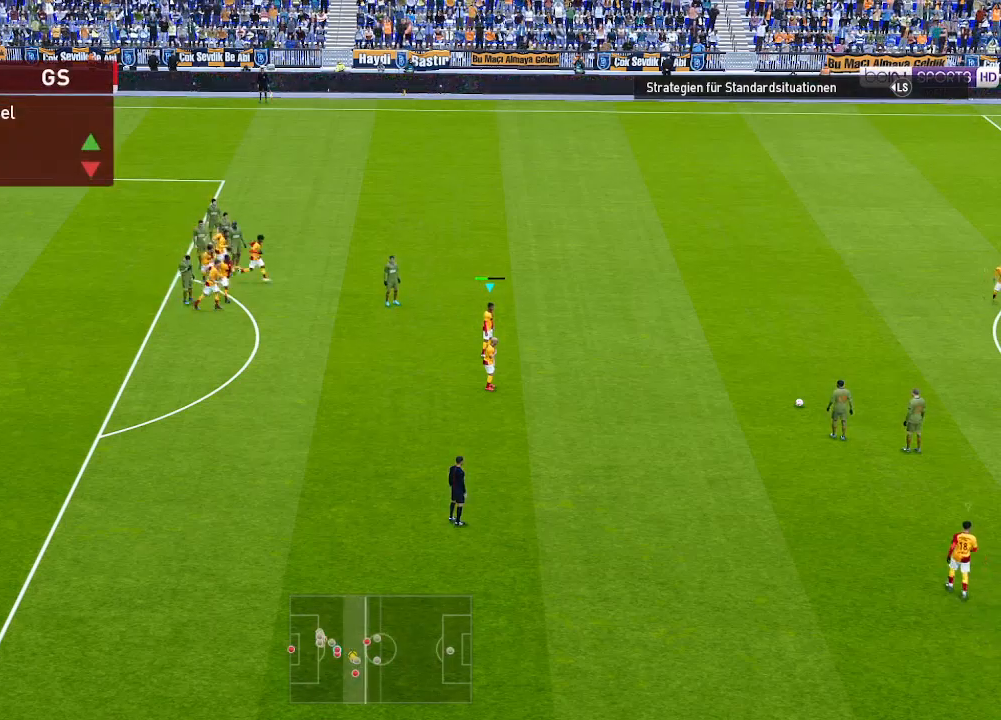
{"buttons": [], "left_stick": "right", "right_stick": "center", "events": []}
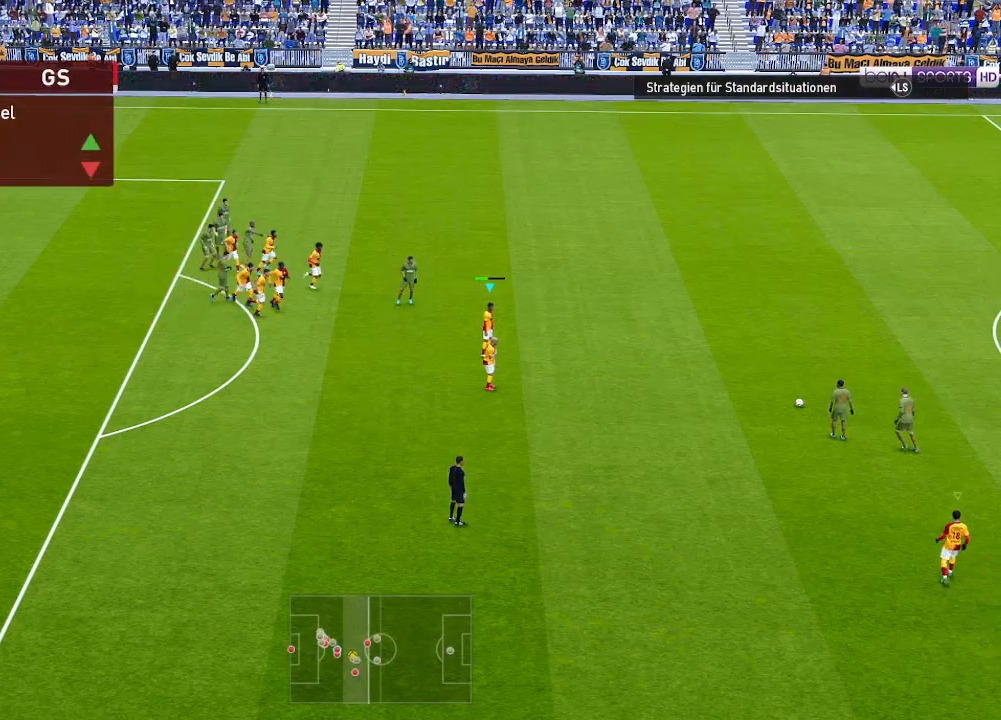
{"buttons": [], "left_stick": "right", "right_stick": "center", "events": []}
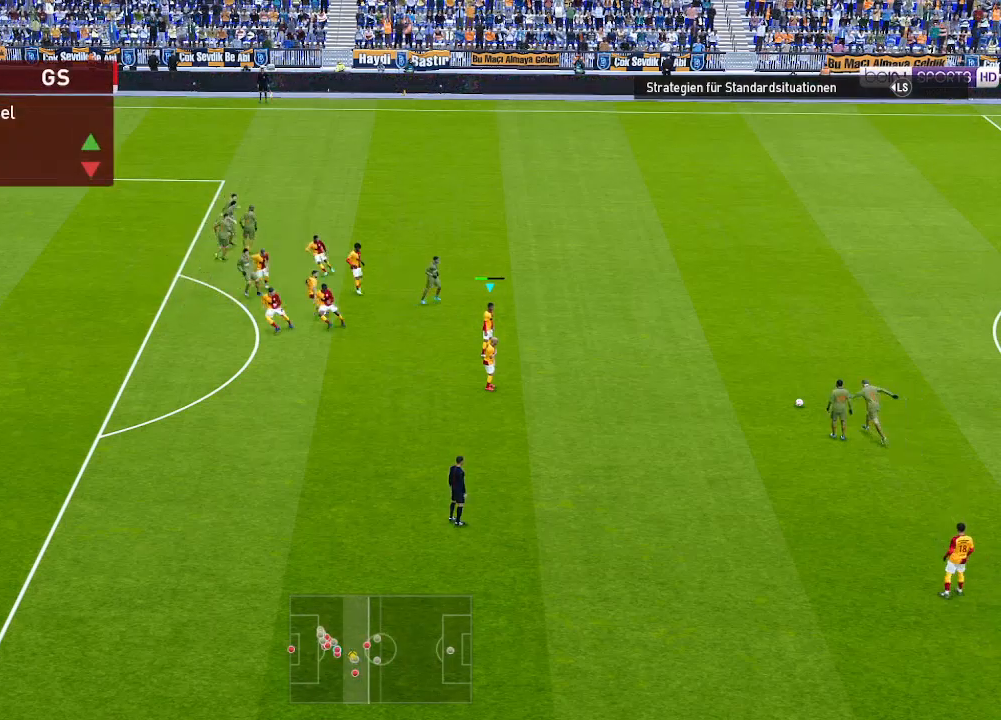
{"buttons": [], "left_stick": "right", "right_stick": "center", "events": []}
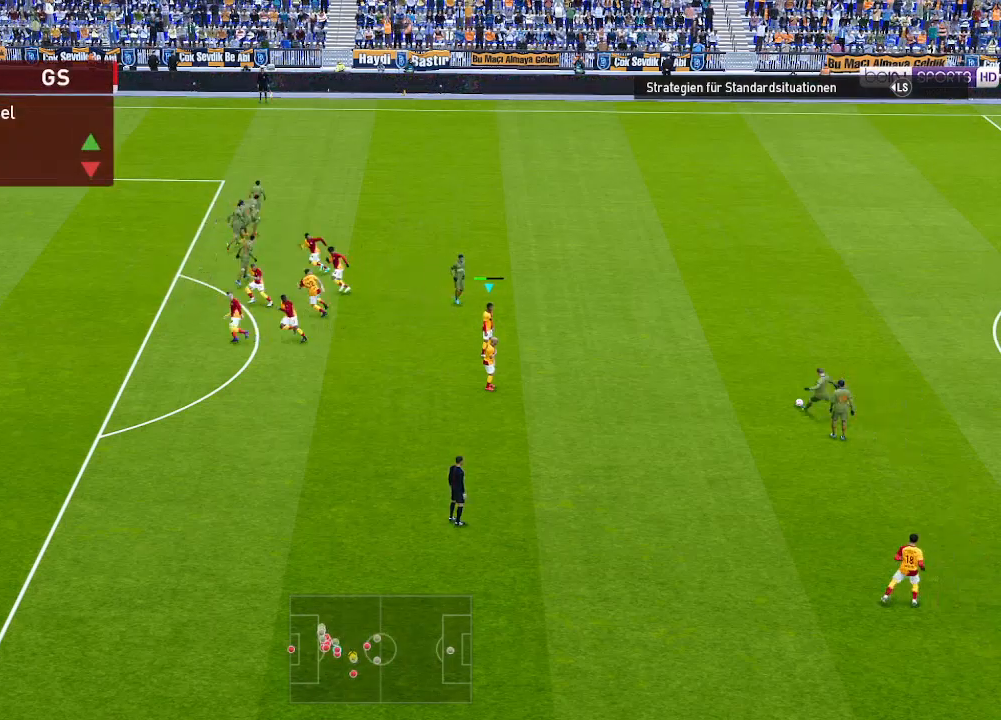
{"buttons": [], "left_stick": "center", "right_stick": "center", "events": [[233, "left_stick", "center"]]}
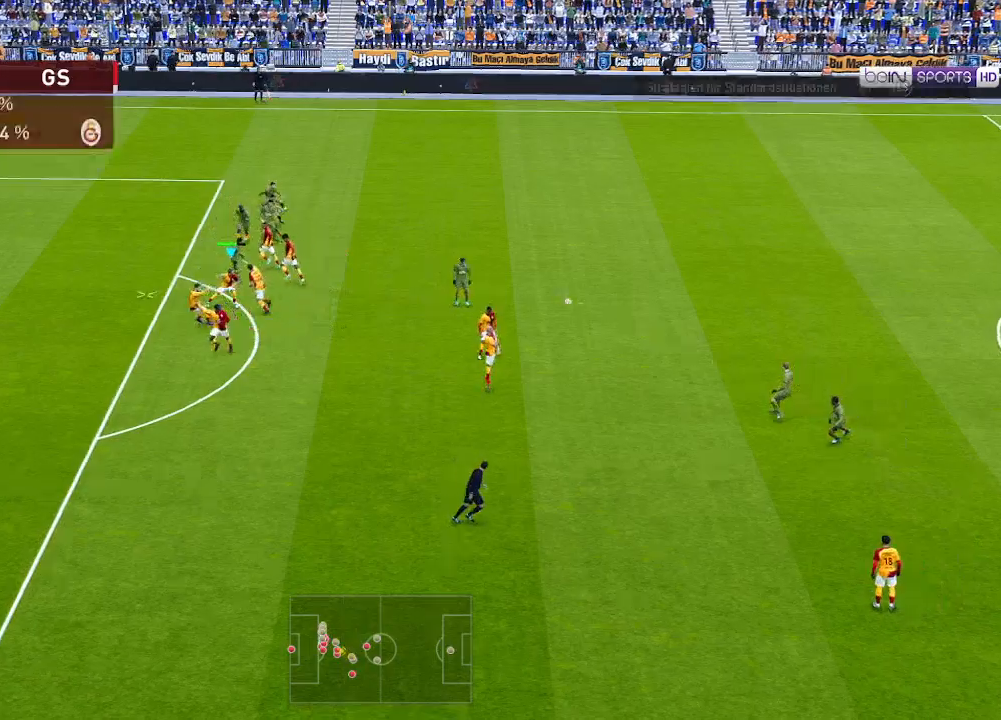
{"buttons": ["DPAD_RIGHT"], "left_stick": "center", "right_stick": "center", "events": [[67, "DPAD_RIGHT", "down"], [200, "A", "down"], [300, "A", "up"]]}
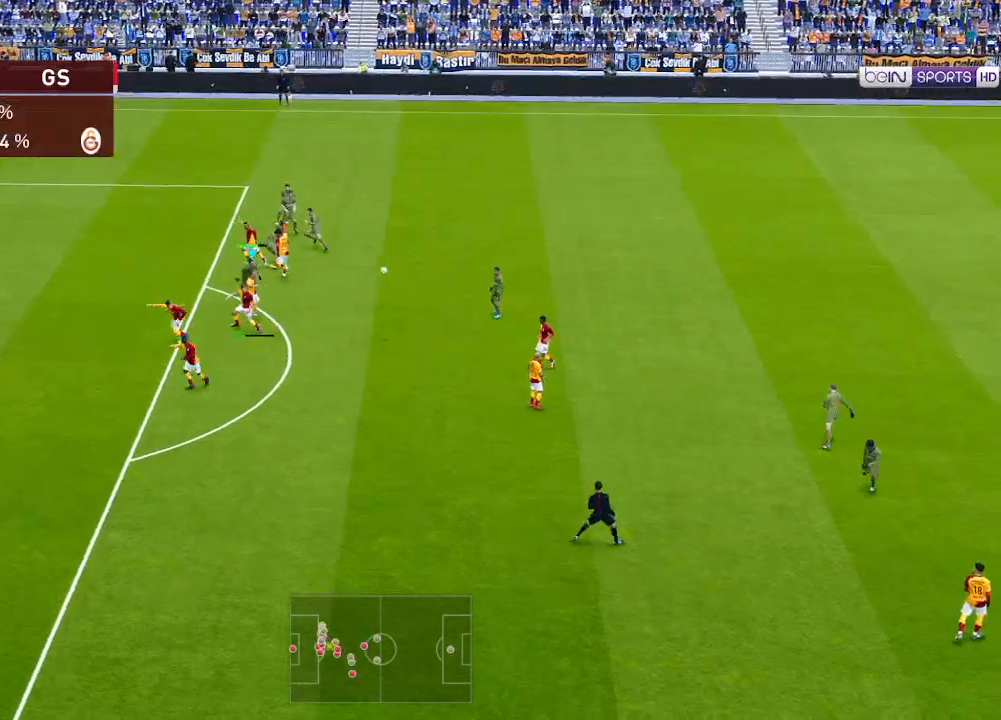
{"buttons": ["DPAD_RIGHT"], "left_stick": "center", "right_stick": "center", "events": []}
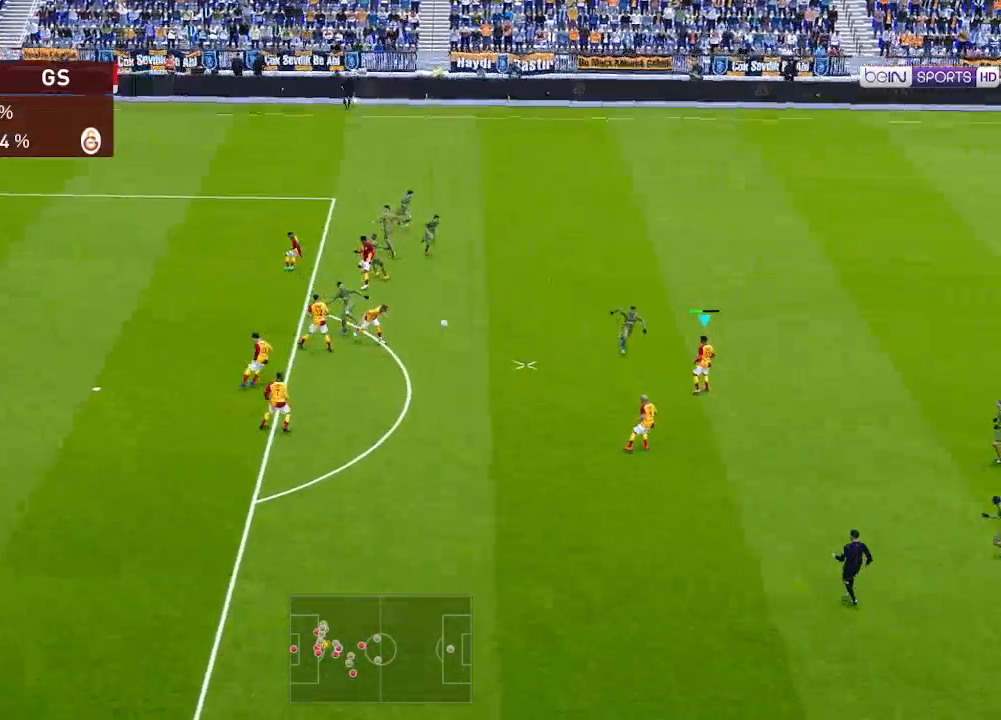
{"buttons": ["DPAD_DOWN", "DPAD_RIGHT"], "left_stick": "center", "right_stick": "center", "events": [[467, "DPAD_DOWN", "down"]]}
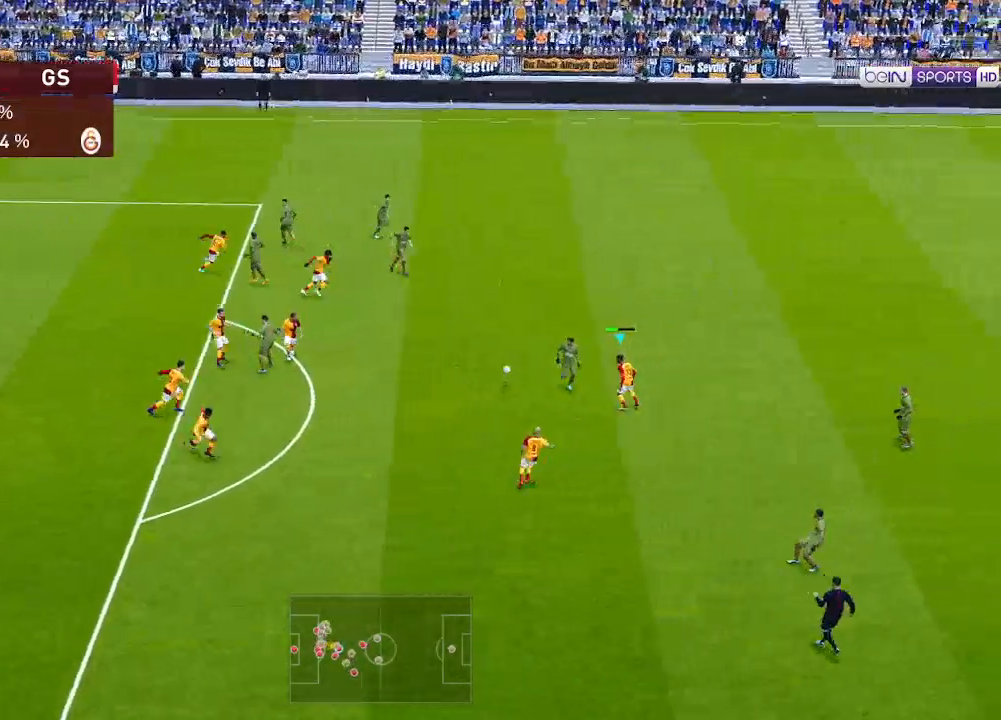
{"buttons": ["DPAD_DOWN", "DPAD_RIGHT"], "left_stick": "center", "right_stick": "center", "events": []}
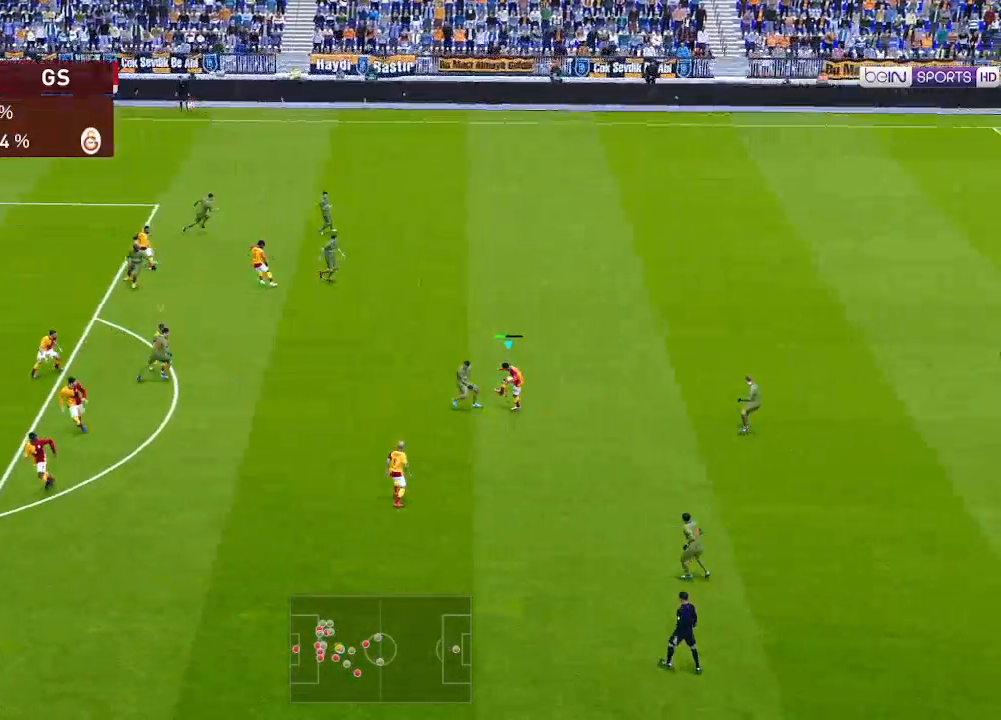
{"buttons": ["R1", "DPAD_UP", "DPAD_RIGHT"], "left_stick": "center", "right_stick": "center", "events": [[100, "DPAD_RIGHT", "up"], [200, "DPAD_DOWN", "up"], [233, "DPAD_UP", "down"], [300, "DPAD_RIGHT", "down"], [367, "R1", "down"]]}
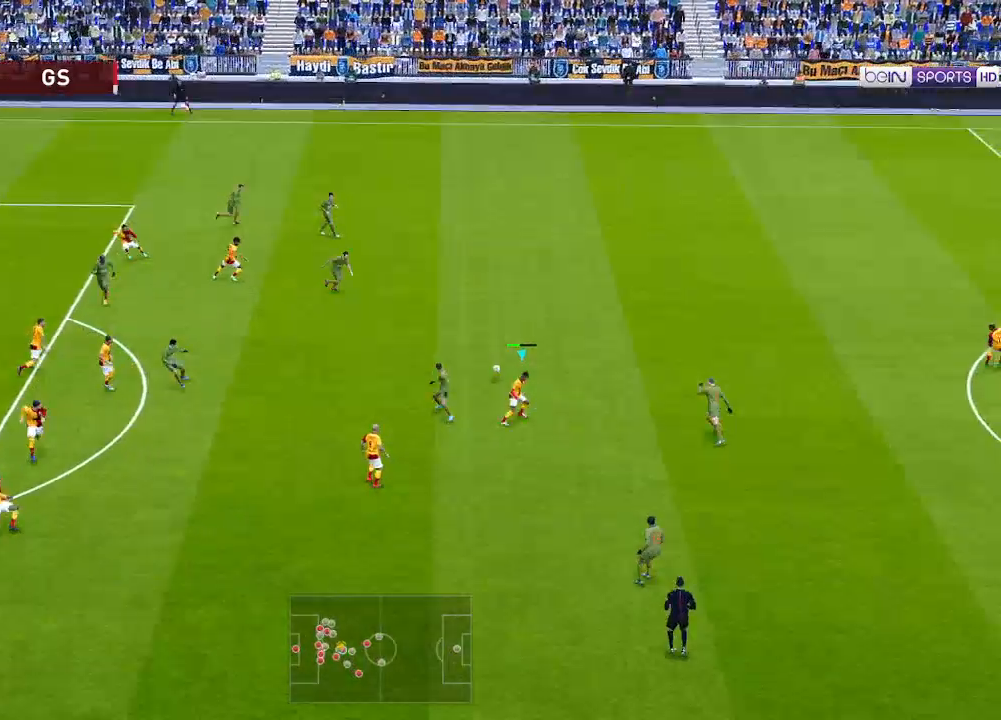
{"buttons": ["R1", "DPAD_UP", "DPAD_RIGHT"], "left_stick": "center", "right_stick": "center", "events": [[333, "A", "down"], [400, "A", "up"]]}
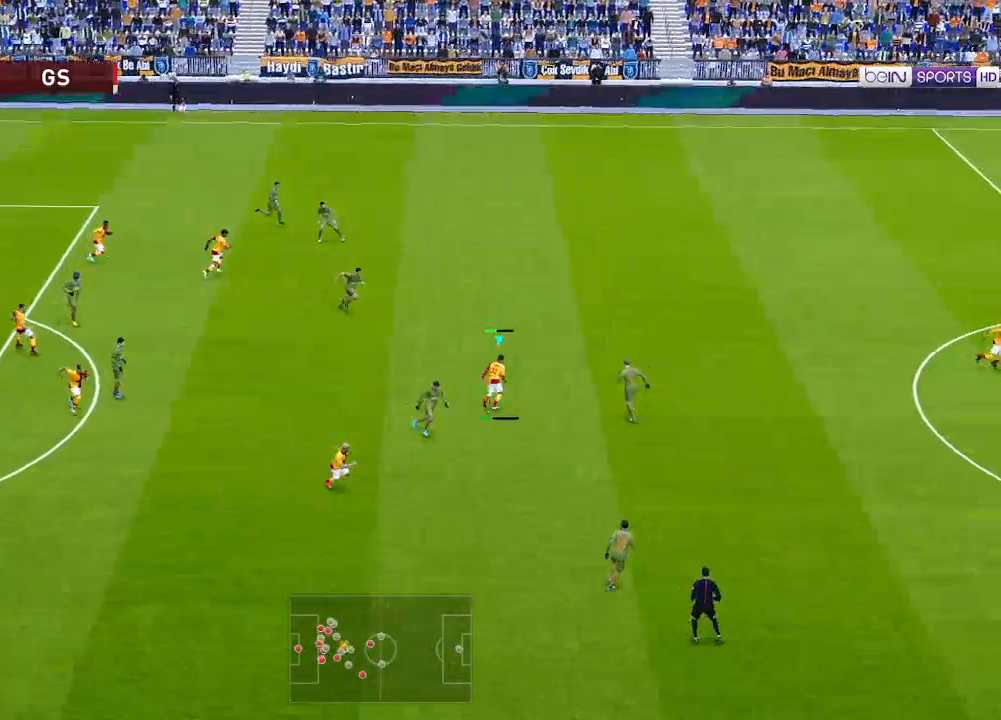
{"buttons": ["R1", "DPAD_UP", "DPAD_RIGHT"], "left_stick": "center", "right_stick": "center", "events": []}
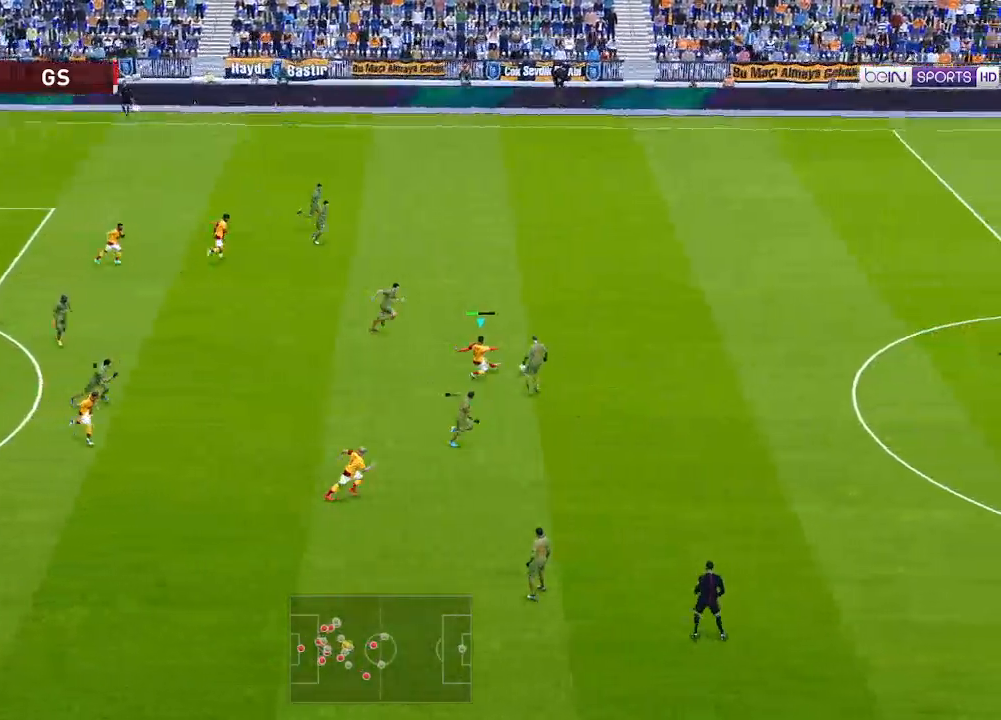
{"buttons": ["DPAD_DOWN"], "left_stick": "center", "right_stick": "center", "events": [[67, "DPAD_UP", "up"], [267, "DPAD_DOWN", "down"], [300, "R1", "up"], [467, "DPAD_RIGHT", "up"]]}
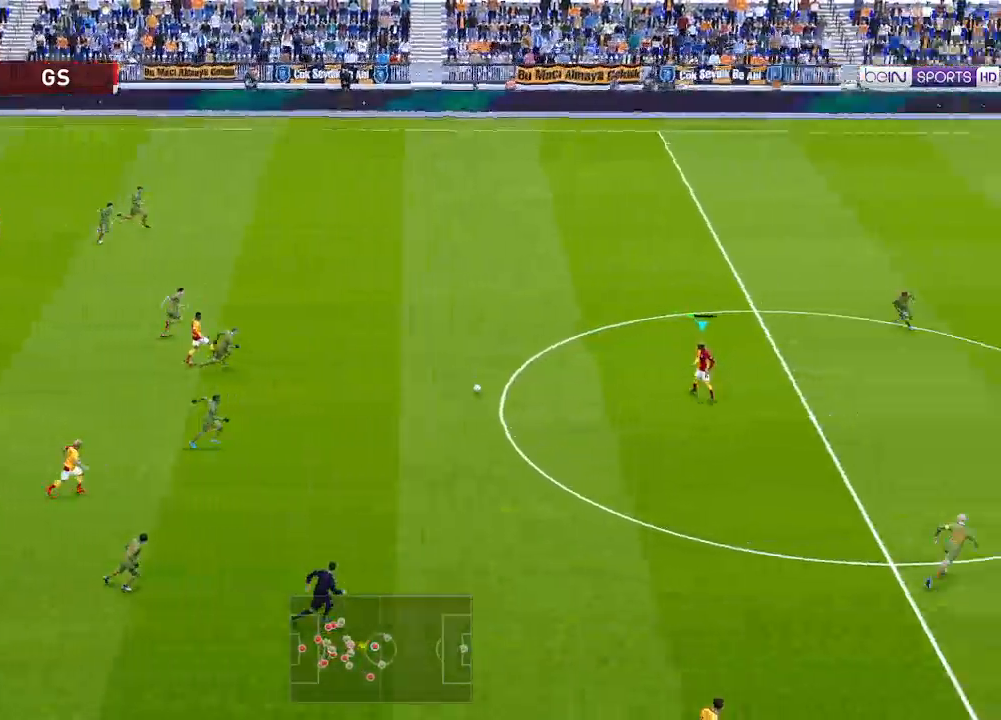
{"buttons": ["DPAD_DOWN"], "left_stick": "center", "right_stick": "center", "events": []}
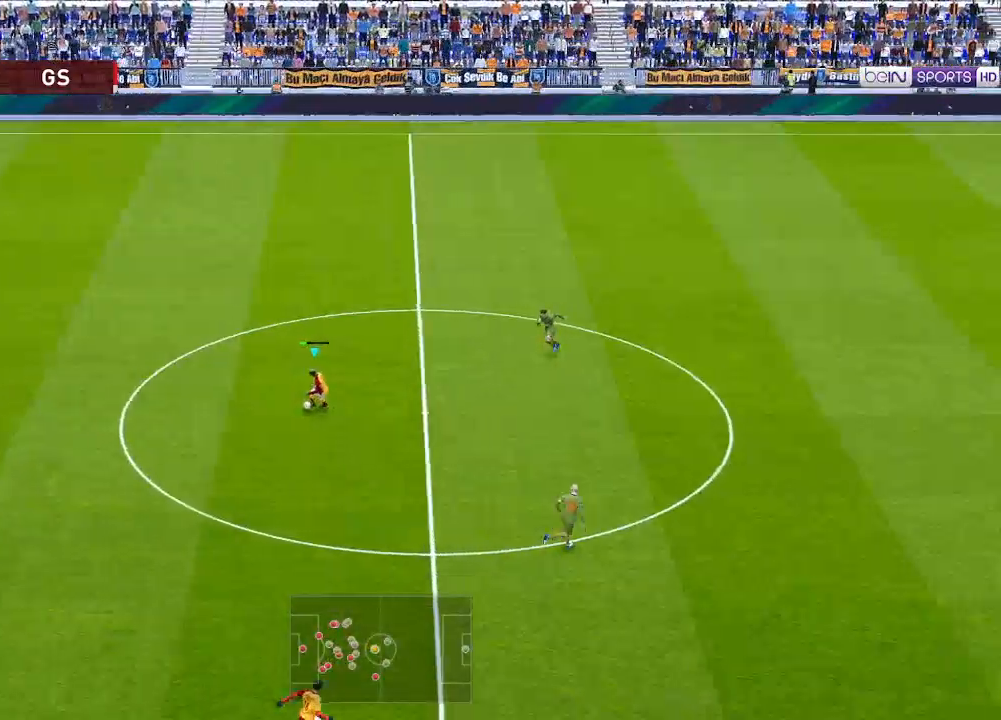
{"buttons": ["DPAD_DOWN", "DPAD_RIGHT"], "left_stick": "center", "right_stick": "center", "events": [[133, "Y", "down"], [167, "DPAD_RIGHT", "down"], [200, "Y", "up"]]}
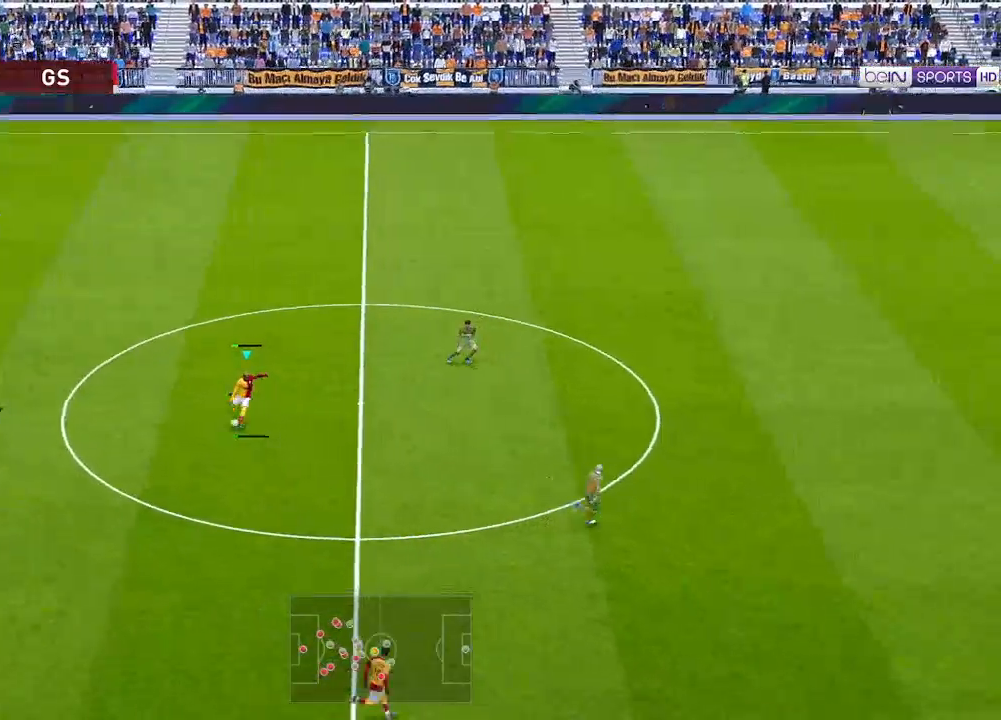
{"buttons": ["R1", "DPAD_RIGHT"], "left_stick": "center", "right_stick": "center", "events": [[167, "DPAD_DOWN", "up"], [433, "R1", "down"]]}
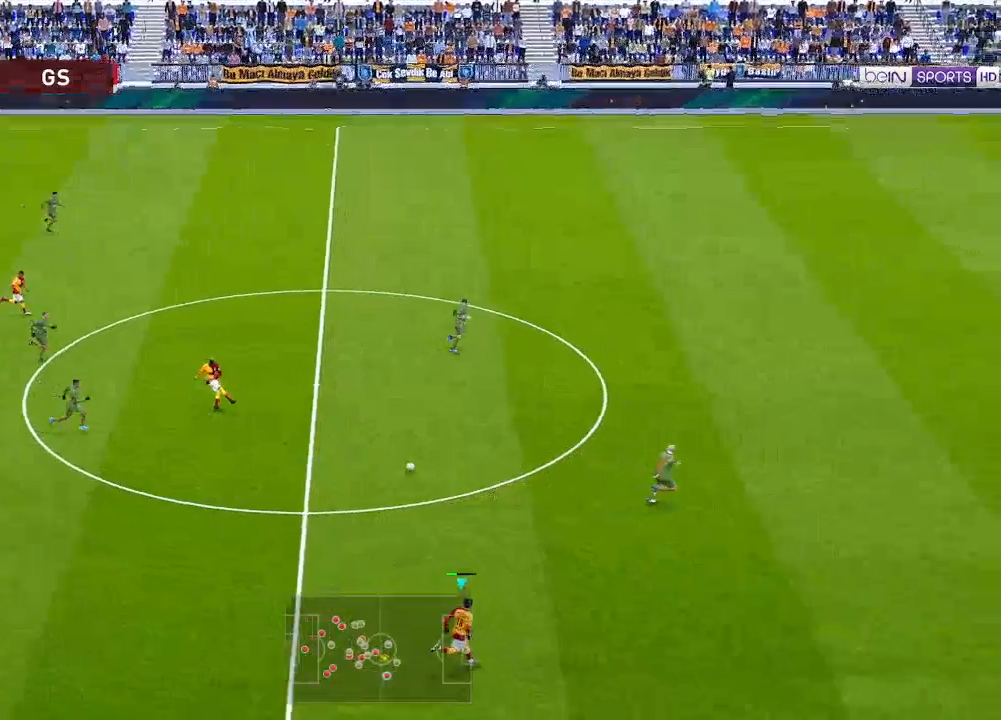
{"buttons": ["R1", "DPAD_RIGHT"], "left_stick": "center", "right_stick": "center", "events": []}
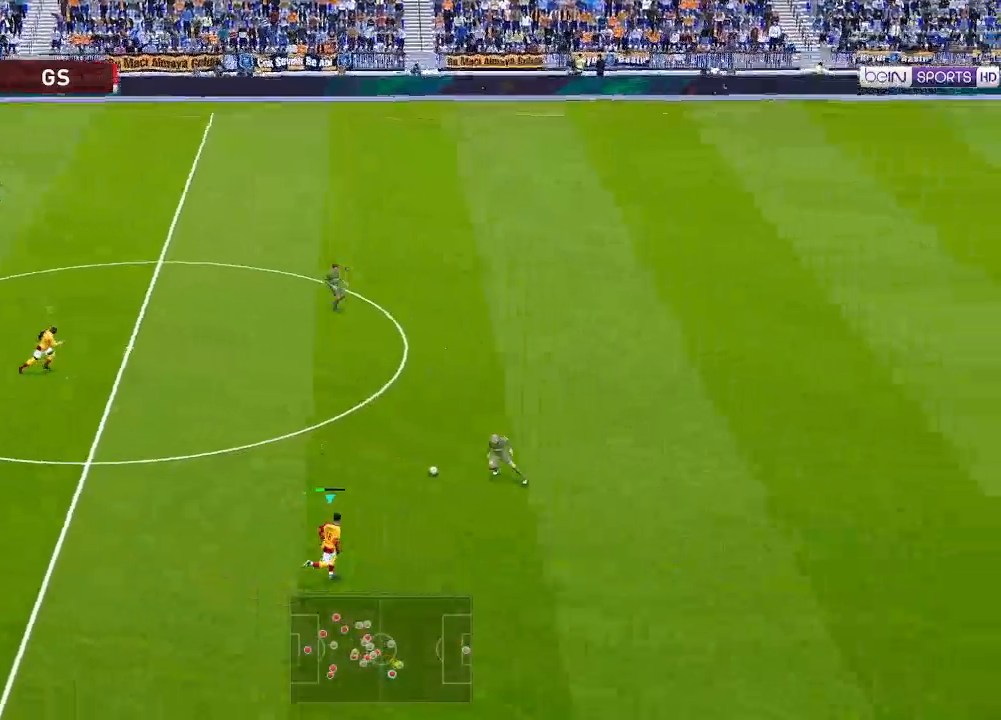
{"buttons": ["A", "R1"], "left_stick": "center", "right_stick": "center", "events": [[267, "DPAD_RIGHT", "up"], [267, "DPAD_UP", "down"], [300, "A", "down"], [500, "DPAD_UP", "up"]]}
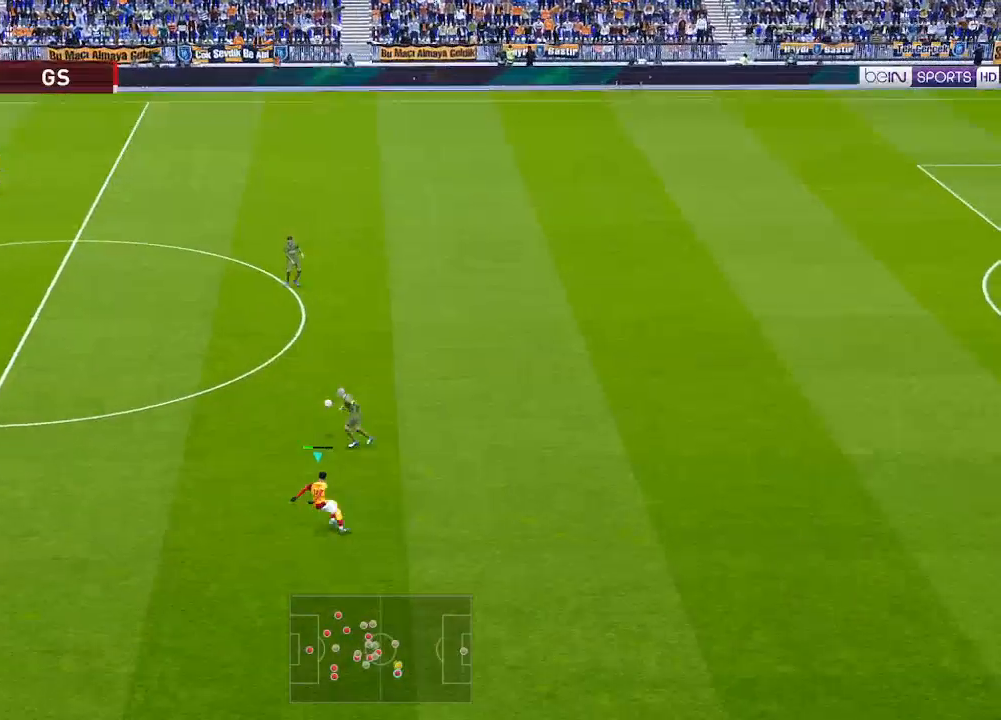
{"buttons": ["A", "R1"], "left_stick": "center", "right_stick": "center", "events": [[33, "DPAD_LEFT", "down"], [100, "DPAD_LEFT", "up"], [133, "L1", "down"], [200, "L1", "up"]]}
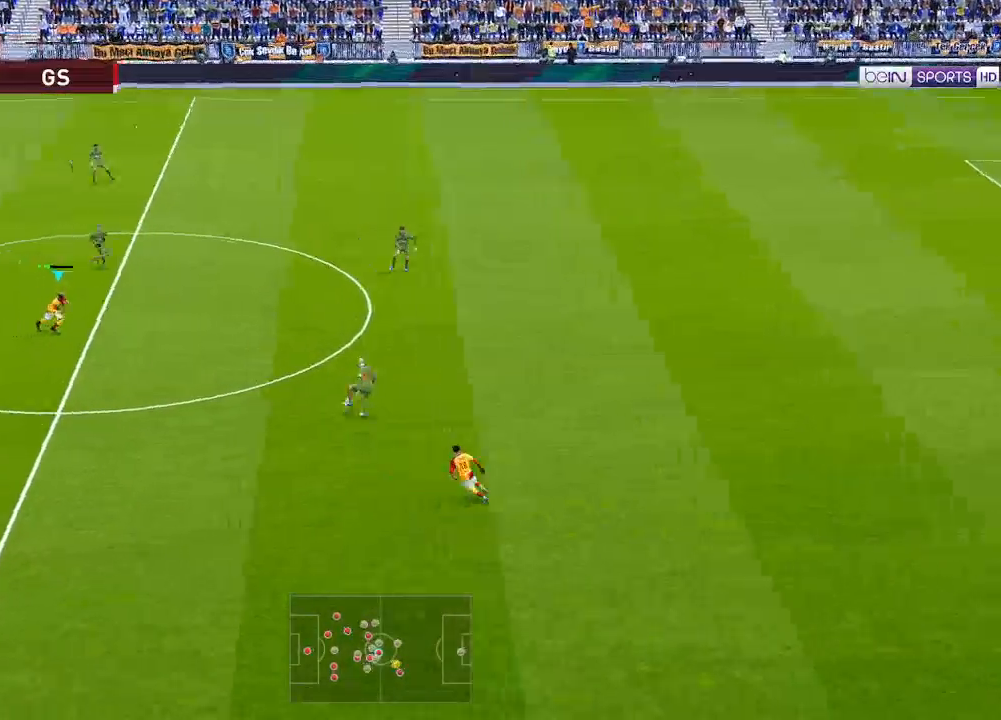
{"buttons": ["A", "R1", "DPAD_UP", "DPAD_RIGHT"], "left_stick": "center", "right_stick": "center", "events": [[67, "DPAD_DOWN", "down"], [400, "DPAD_DOWN", "up"], [400, "DPAD_RIGHT", "down"], [467, "DPAD_UP", "down"]]}
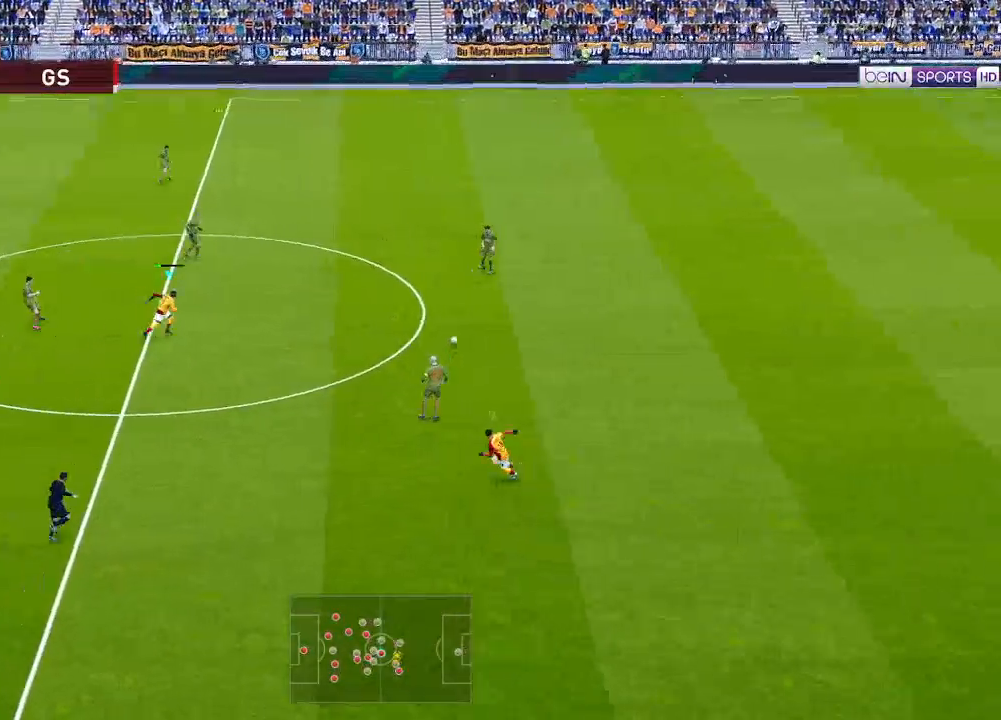
{"buttons": ["R1", "DPAD_UP", "DPAD_RIGHT"], "left_stick": "center", "right_stick": "center", "events": [[67, "A", "up"]]}
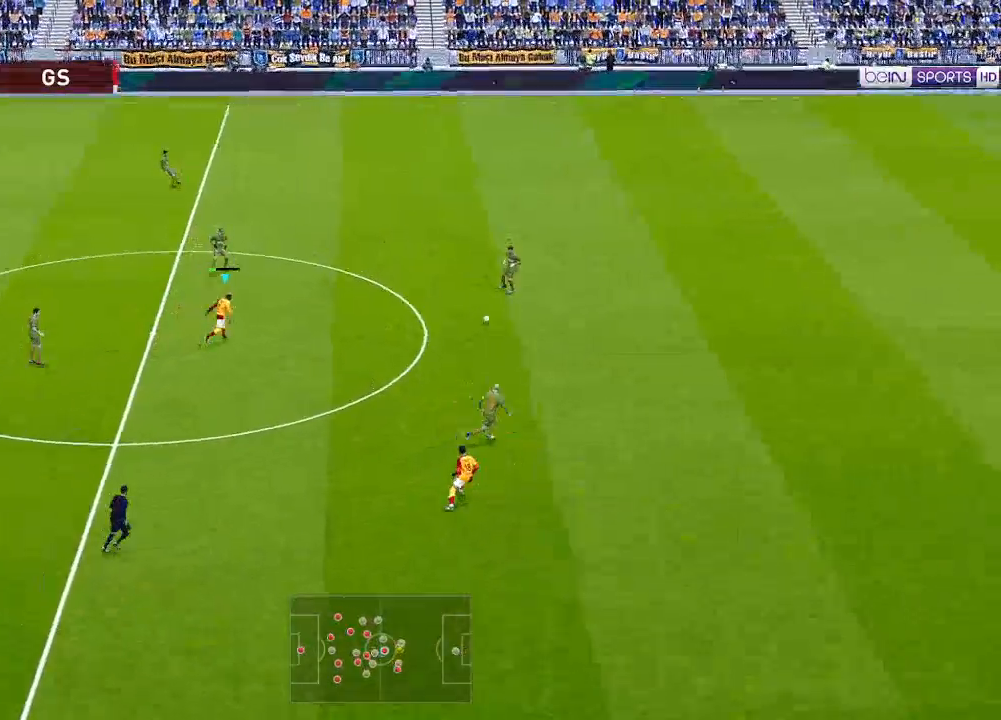
{"buttons": ["R1", "DPAD_UP"], "left_stick": "center", "right_stick": "center", "events": [[233, "DPAD_RIGHT", "up"]]}
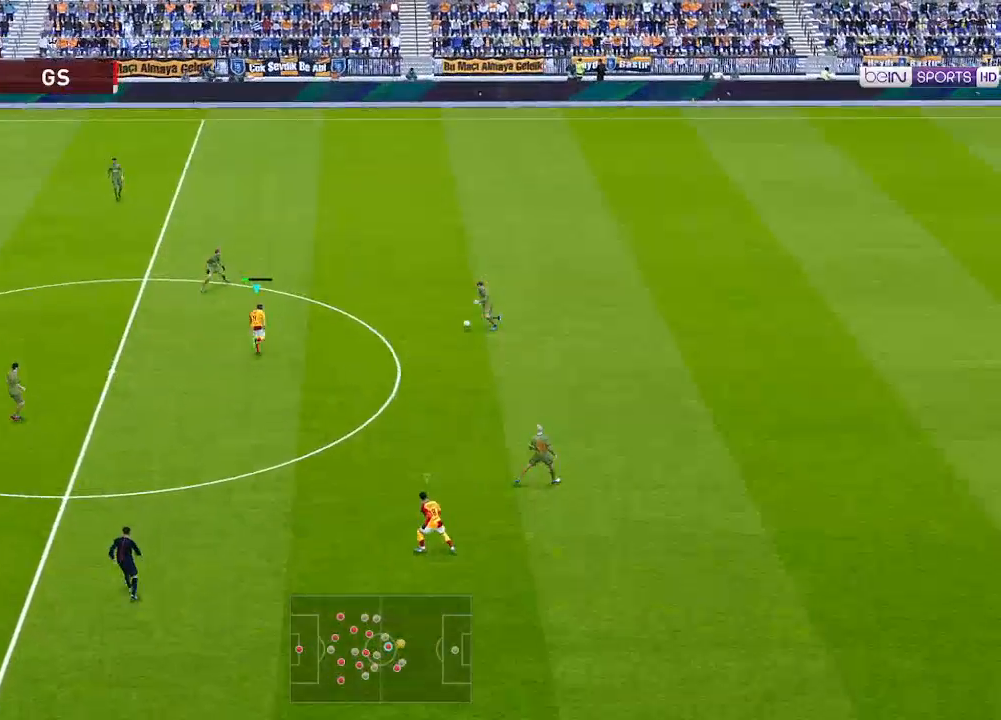
{"buttons": ["A", "R1", "DPAD_UP"], "left_stick": "center", "right_stick": "center", "events": [[33, "A", "down"]]}
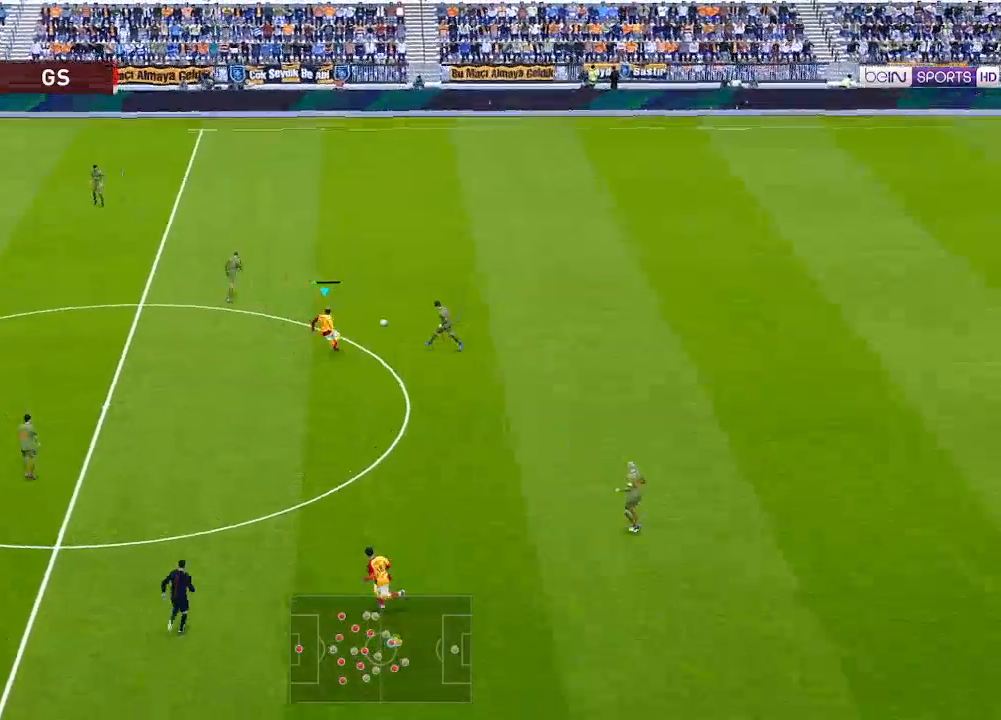
{"buttons": ["A", "R1"], "left_stick": "center", "right_stick": "center", "events": [[67, "DPAD_UP", "up"], [200, "L1", "down"], [333, "L1", "up"]]}